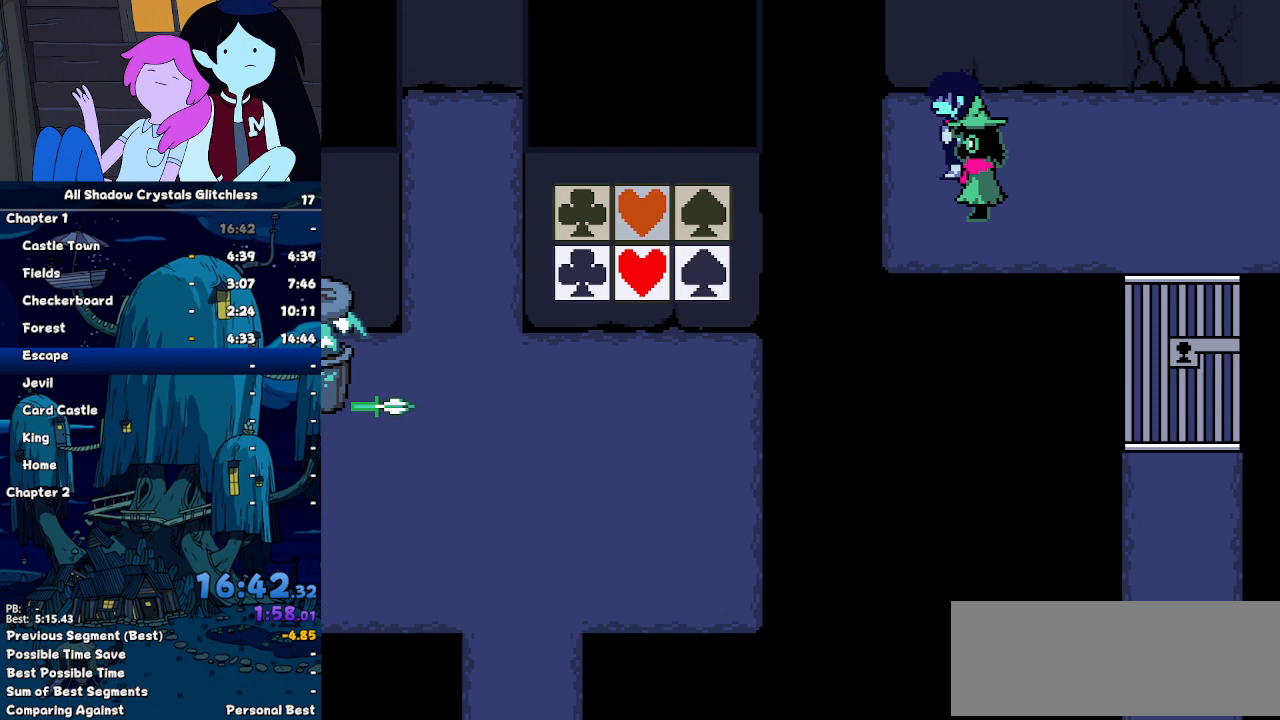
Gameplay with keyboard; each line is a JSON object with the keys held at the frame after it. "events" lists presses ("down") and releases ("up") of "c", "down", "left", "return", "right", "up", "x" and "z" between this image and that frame as [ms after this image, input, new state], when the widget could be followed in between. No other keys are recorded. Mouse input is not recorded. Not read: ctrl shift.
{"keys": ["right"], "events": []}
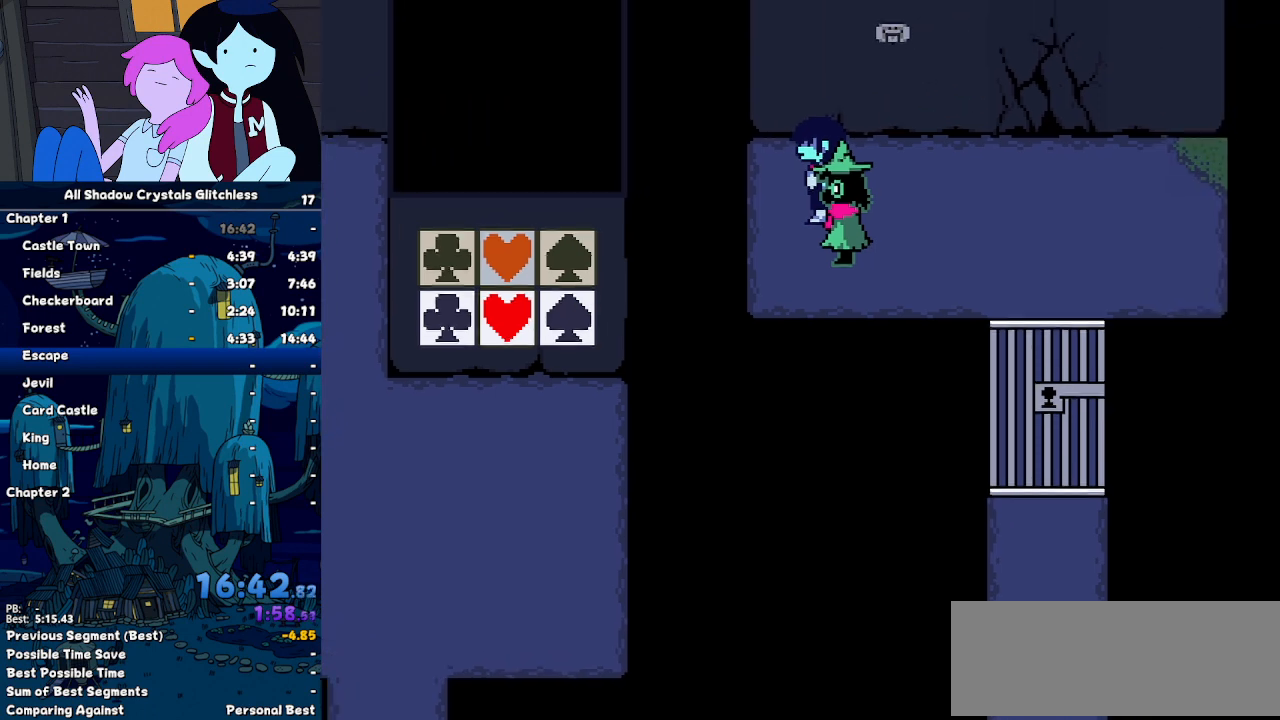
{"keys": ["return", "right"], "events": [[100, "return", "down"], [200, "return", "up"], [233, "return", "down"], [233, "z", "down"], [267, "z", "up"], [333, "return", "up"], [333, "z", "down"], [433, "return", "down"], [433, "z", "up"]]}
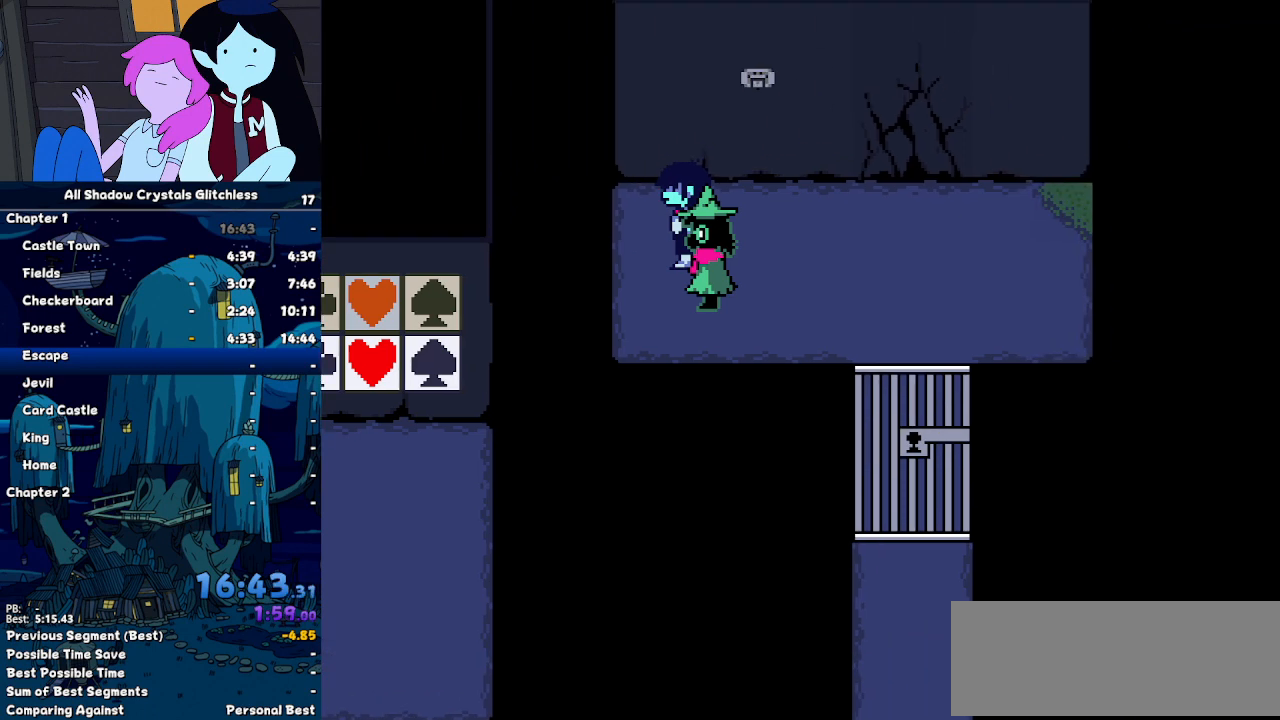
{"keys": ["return", "right"], "events": [[33, "return", "up"], [67, "z", "down"], [100, "return", "down"], [100, "z", "up"], [167, "return", "up"], [267, "z", "down"], [300, "return", "down"], [300, "z", "up"], [333, "return", "up"], [400, "z", "down"], [433, "return", "down"], [500, "z", "up"]]}
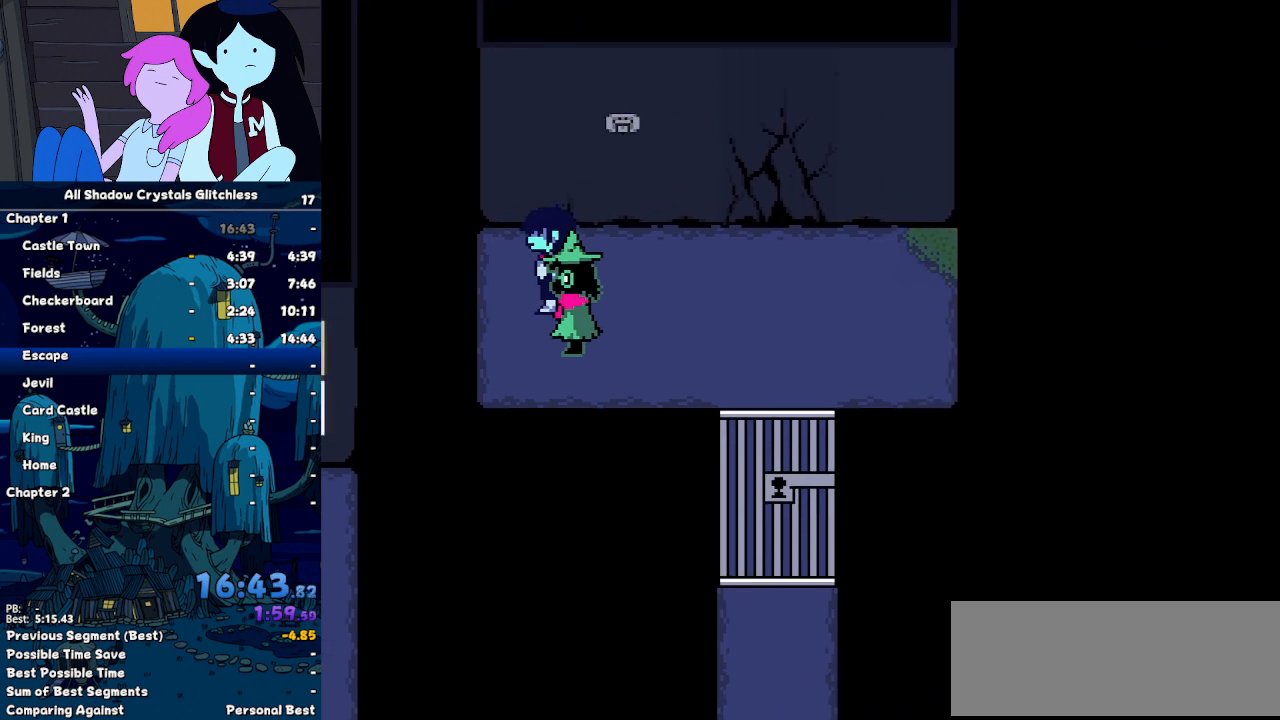
{"keys": ["return", "right"], "events": [[33, "return", "up"], [67, "z", "down"], [133, "return", "down"], [133, "z", "up"], [167, "return", "up"], [267, "return", "down"], [267, "z", "down"], [300, "z", "up"], [367, "return", "up"], [400, "z", "down"], [467, "return", "down"], [500, "z", "up"]]}
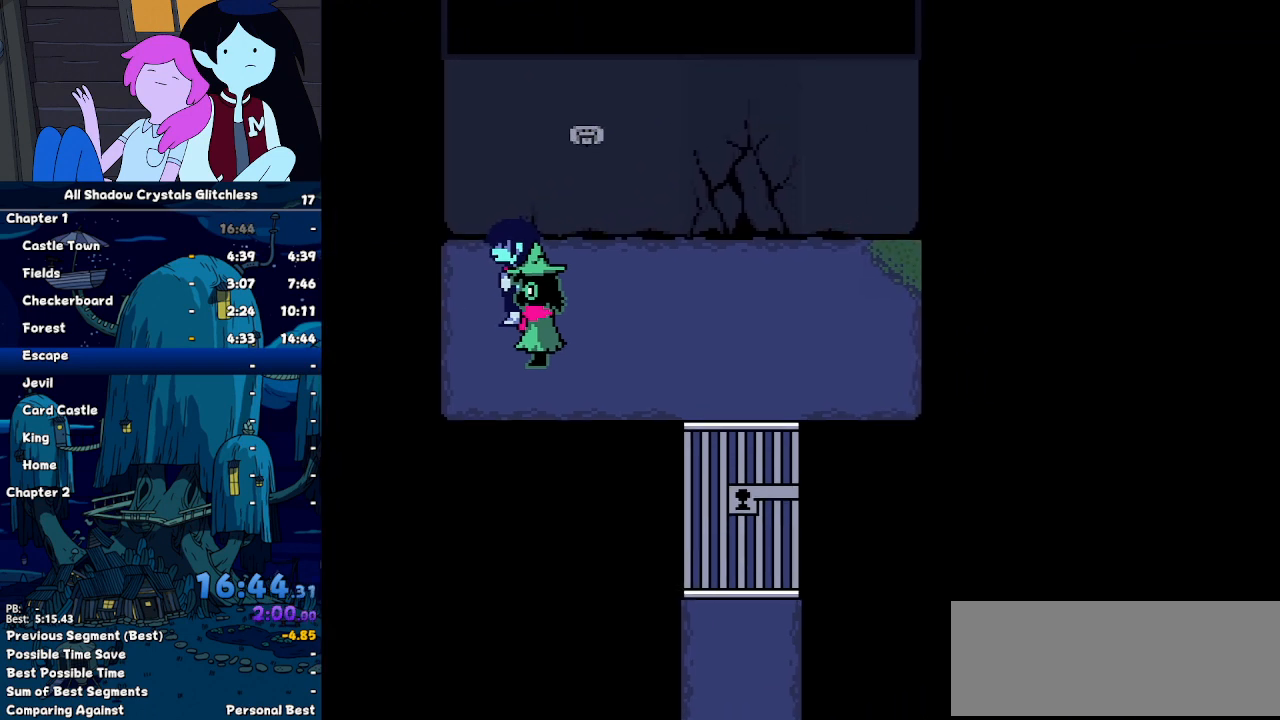
{"keys": ["return", "right"], "events": [[33, "return", "up"], [100, "z", "down"], [133, "return", "down"], [200, "return", "up"], [200, "z", "up"], [267, "return", "down"], [267, "z", "down"], [333, "z", "up"], [367, "return", "up"], [433, "z", "down"], [467, "return", "down"], [500, "z", "up"]]}
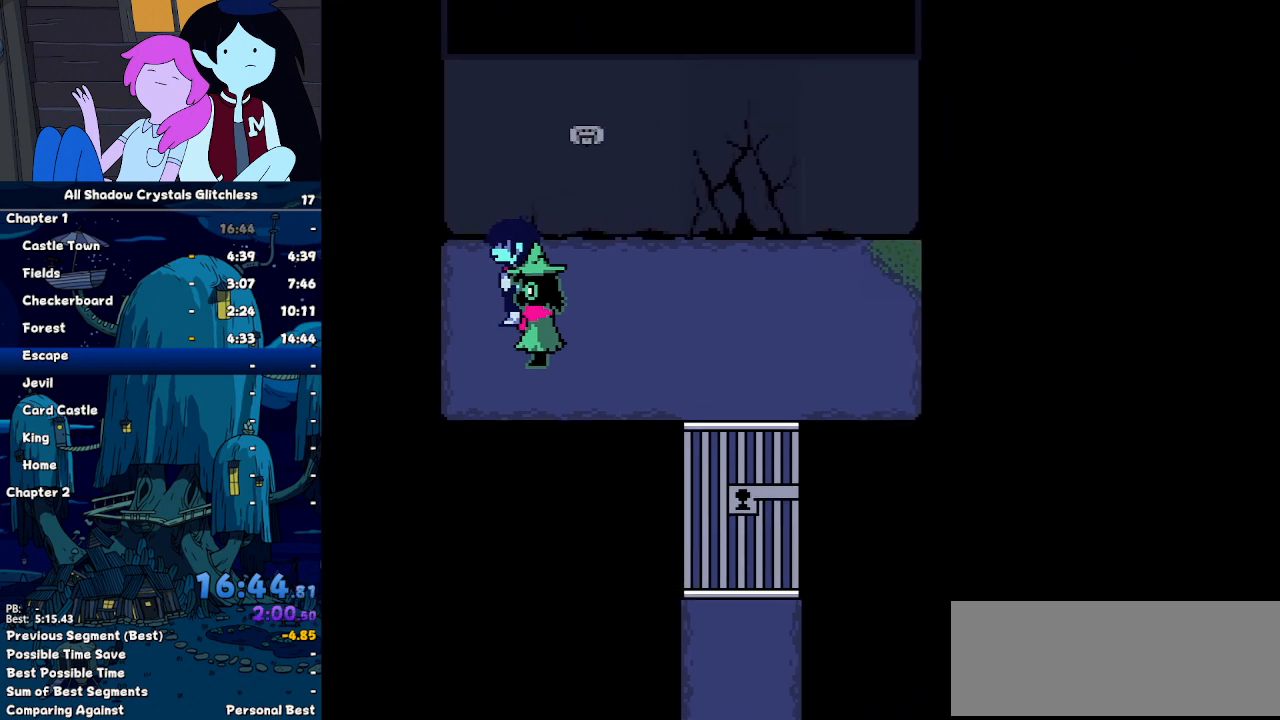
{"keys": ["return", "right"], "events": [[67, "return", "up"], [100, "z", "down"], [167, "return", "down"], [167, "z", "up"], [200, "return", "up"], [300, "z", "down"], [333, "return", "down"], [400, "return", "up"], [400, "z", "up"], [500, "return", "down"]]}
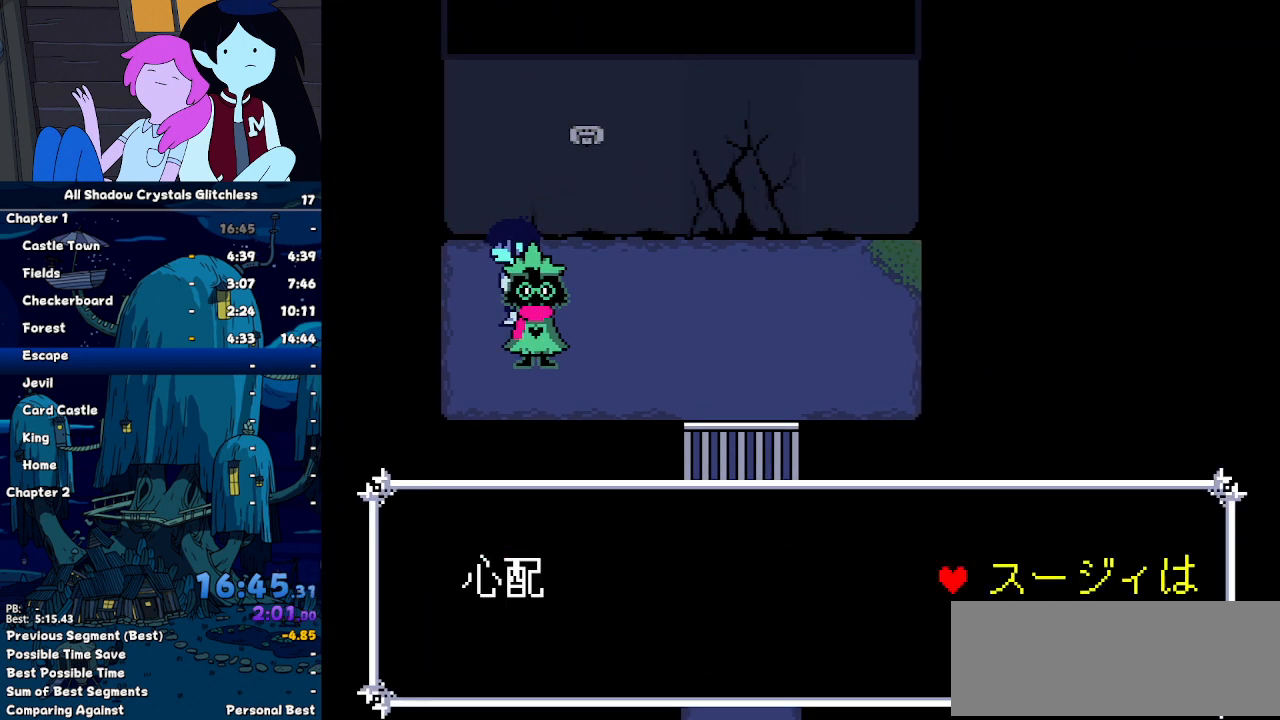
{"keys": ["right"], "events": [[67, "return", "up"], [133, "z", "down"], [167, "return", "down"], [233, "z", "up"], [267, "return", "up"], [300, "z", "down"], [367, "return", "down"], [367, "z", "up"], [400, "return", "up"], [400, "z", "down"], [500, "z", "up"]]}
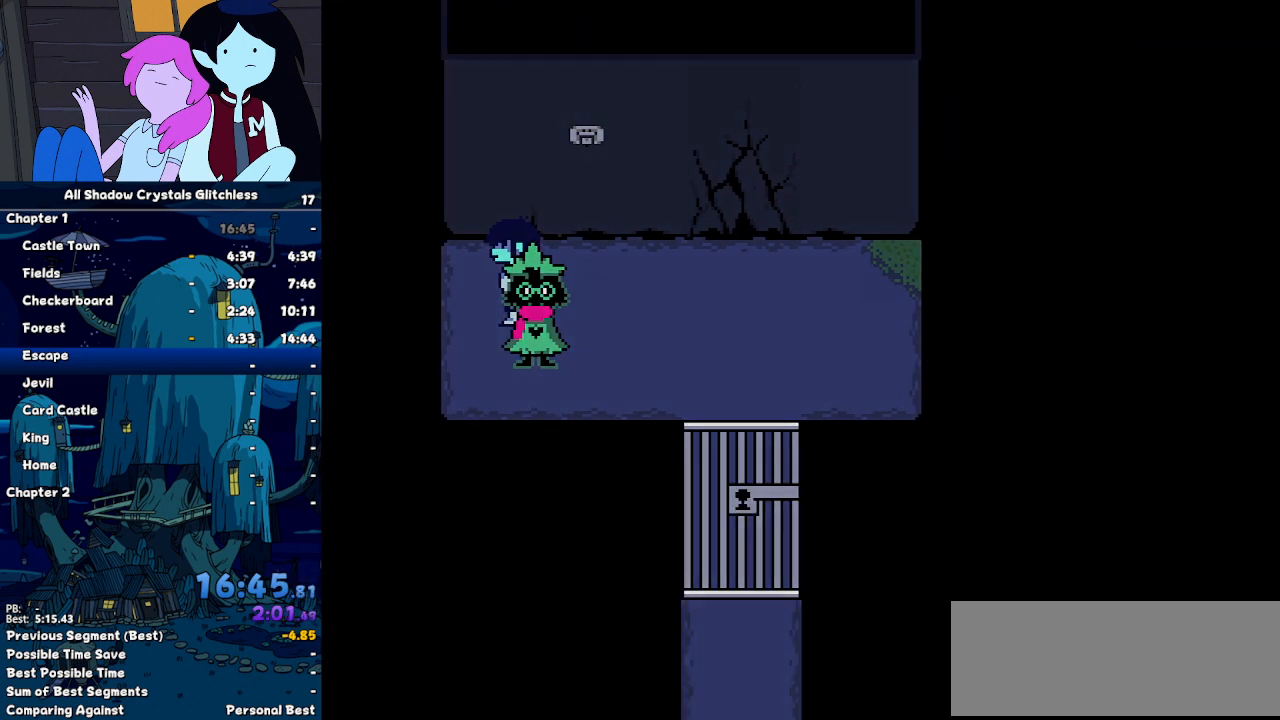
{"keys": ["right"], "events": []}
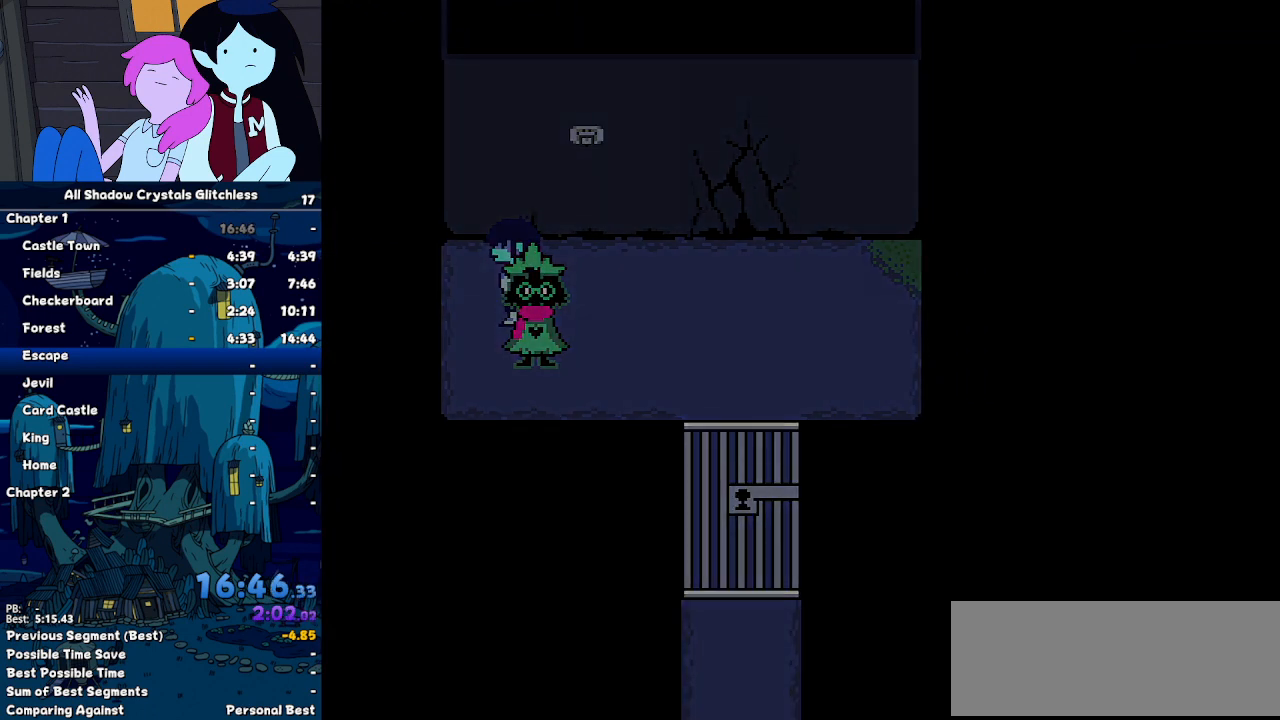
{"keys": ["right"], "events": []}
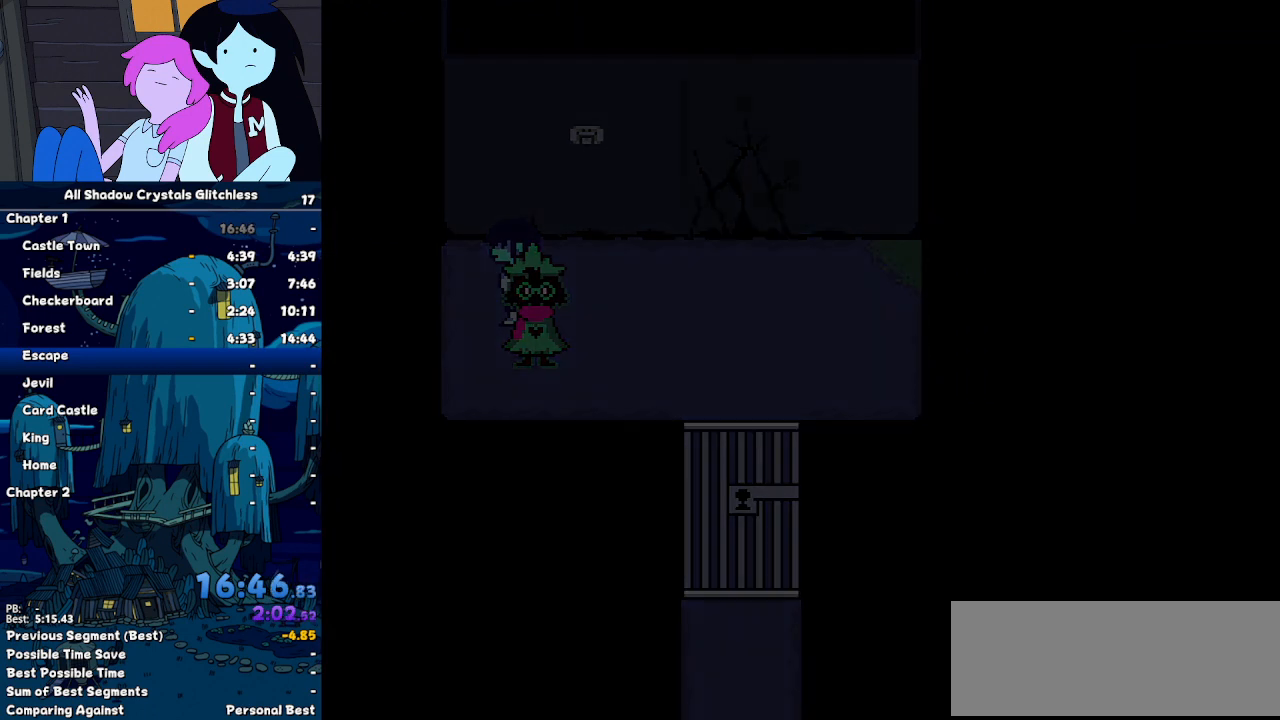
{"keys": ["right"], "events": []}
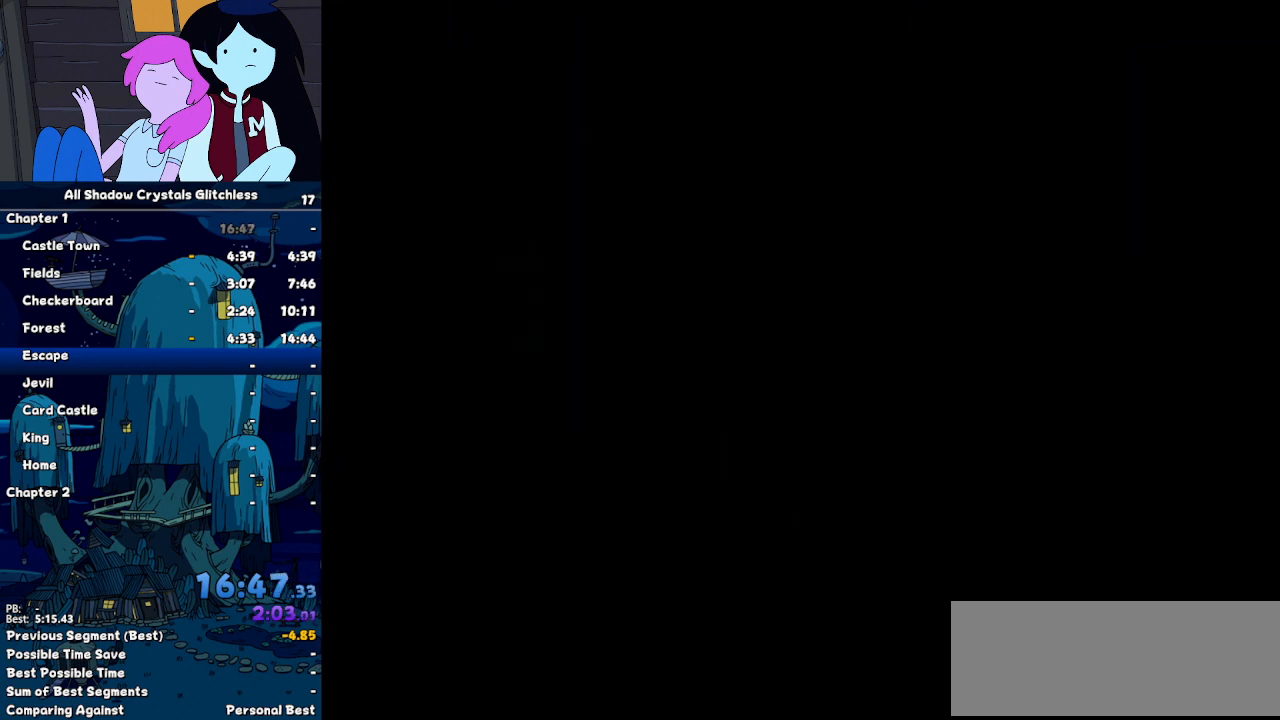
{"keys": ["right"], "events": []}
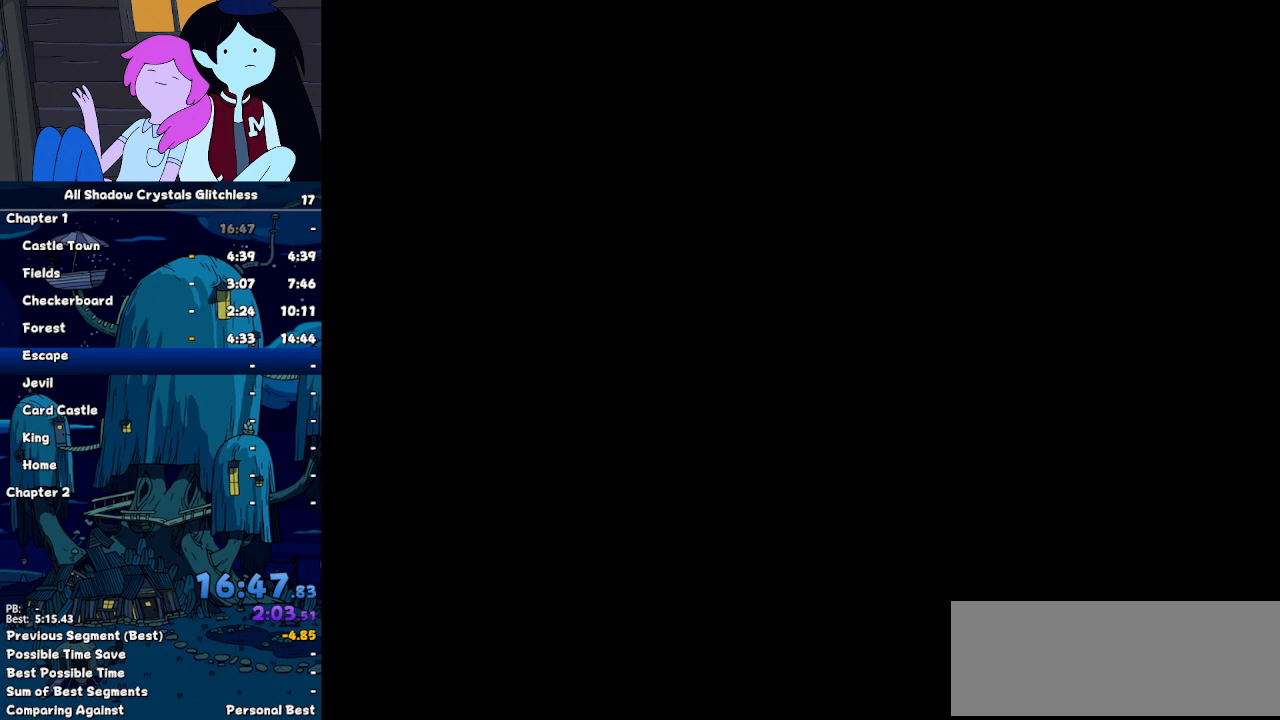
{"keys": ["right"], "events": []}
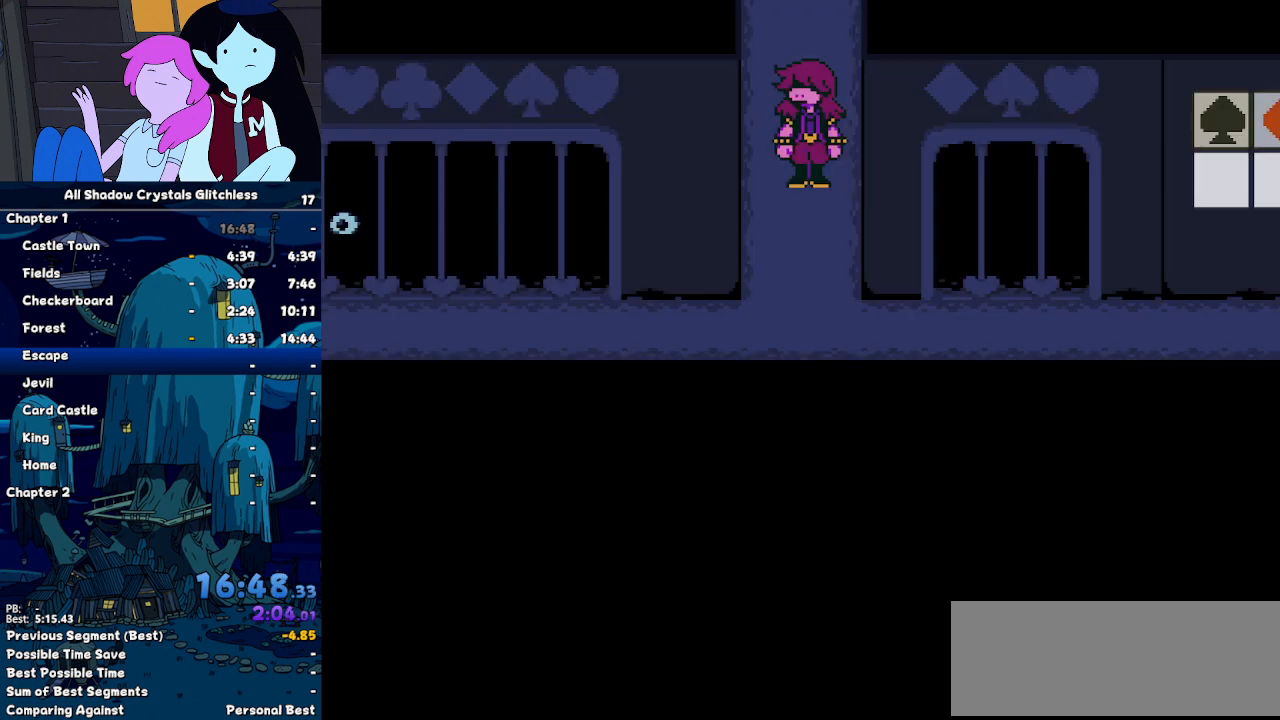
{"keys": ["right", "z"], "events": [[167, "z", "down"], [233, "return", "down"], [233, "z", "up"], [300, "return", "up"], [300, "z", "down"], [367, "return", "down"], [400, "z", "up"], [467, "return", "up"], [467, "z", "down"]]}
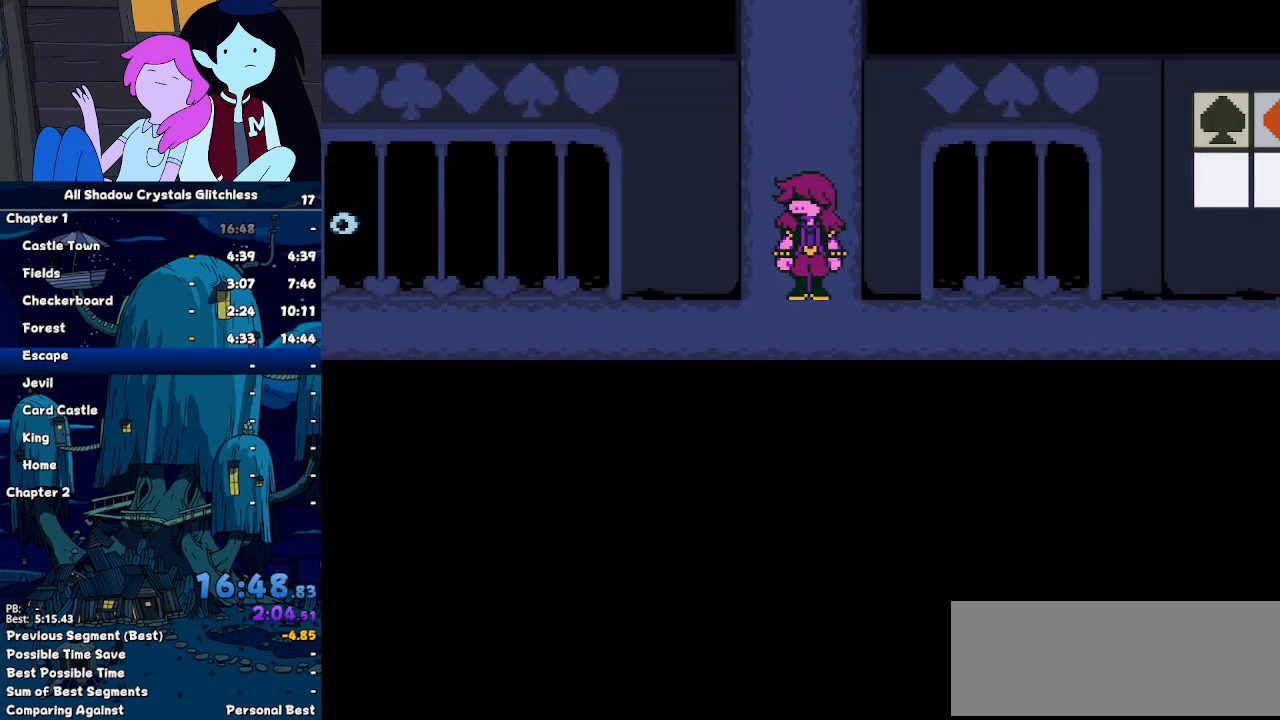
{"keys": ["right", "z"], "events": [[33, "return", "down"], [33, "z", "up"], [100, "return", "up"], [133, "z", "down"], [200, "return", "down"], [233, "z", "up"], [267, "return", "up"], [333, "z", "down"], [367, "return", "down"], [433, "z", "up"], [467, "return", "up"], [500, "z", "down"]]}
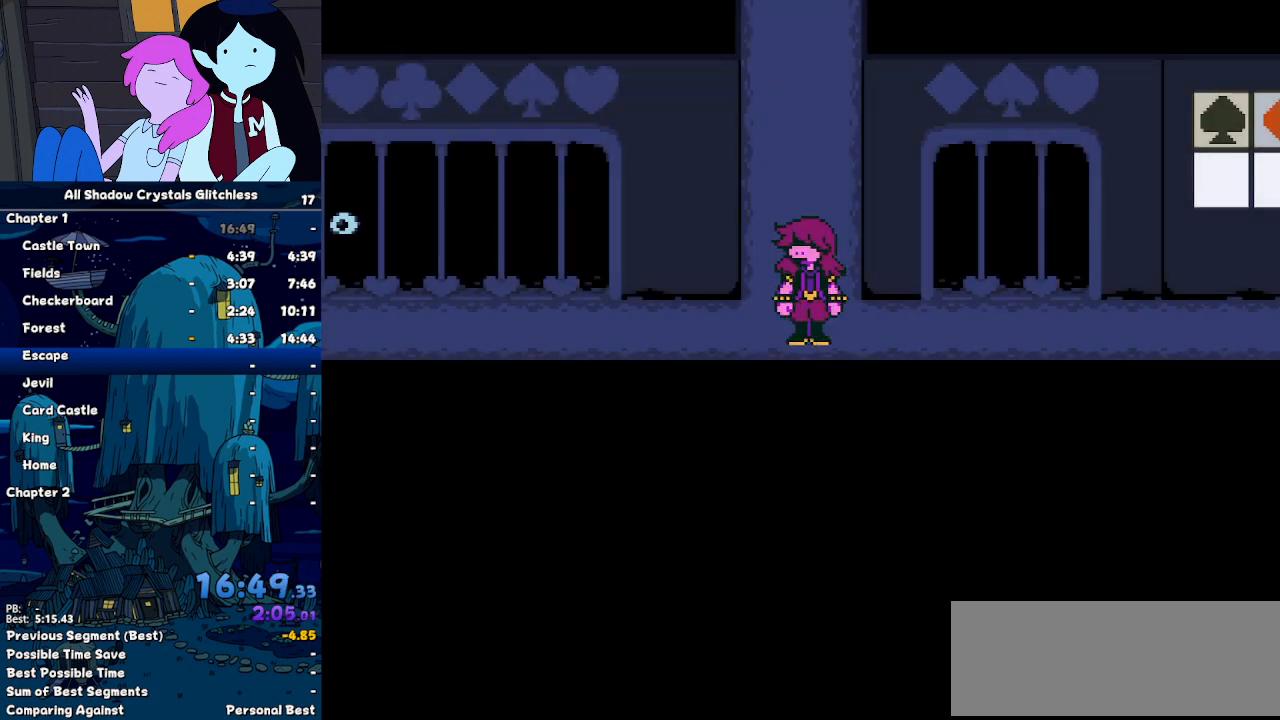
{"keys": ["right"], "events": [[67, "return", "down"], [100, "return", "up"], [100, "z", "up"], [200, "z", "down"], [267, "return", "down"], [300, "return", "up"], [300, "z", "up"], [400, "z", "down"], [433, "return", "down"], [433, "z", "up"], [500, "return", "up"]]}
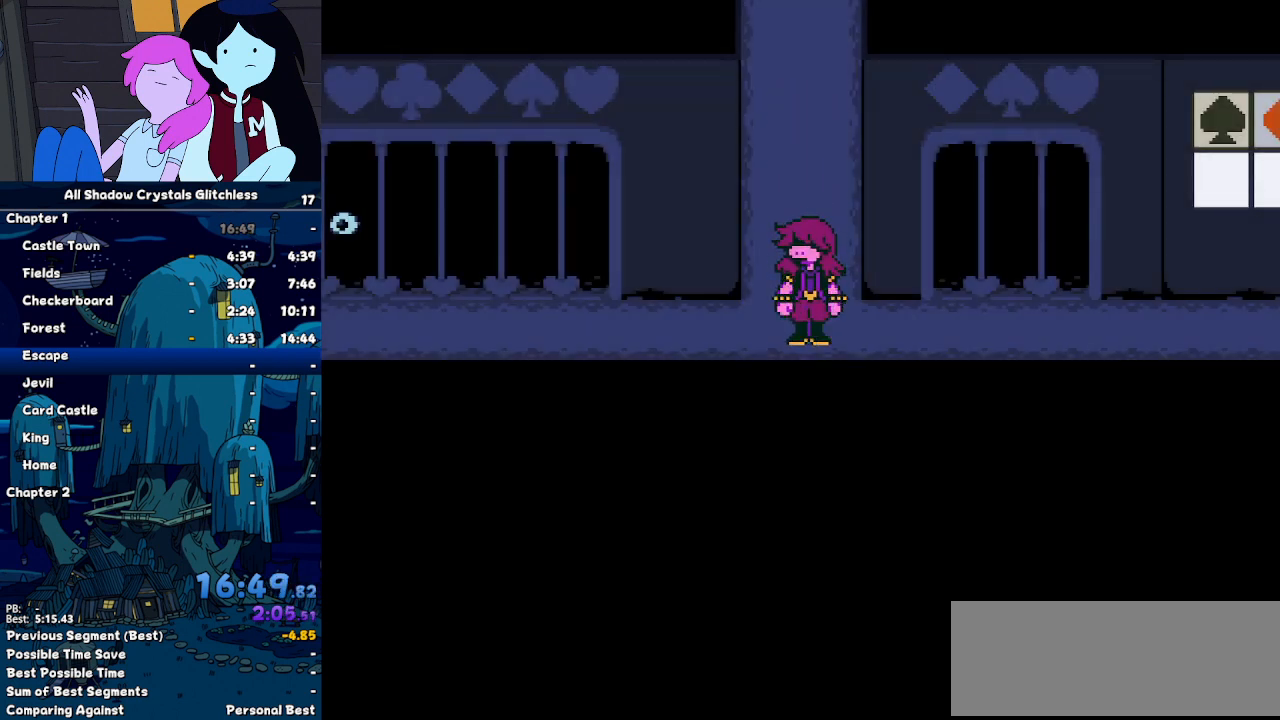
{"keys": ["right"], "events": [[33, "z", "down"], [67, "return", "down"], [133, "z", "up"], [167, "return", "up"], [233, "z", "down"], [267, "return", "down"], [300, "z", "up"], [367, "return", "up"], [400, "z", "down"], [467, "return", "down"], [500, "return", "up"], [500, "z", "up"]]}
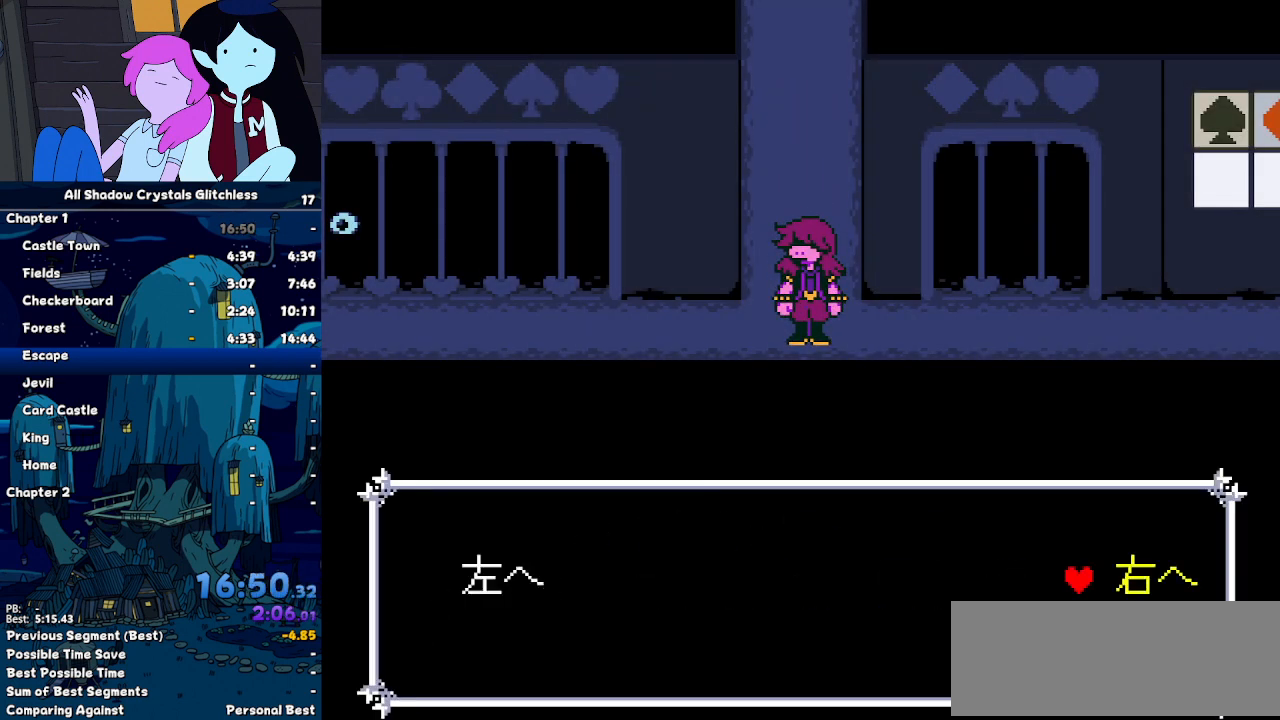
{"keys": ["return", "right", "z"], "events": [[33, "z", "down"], [100, "return", "down"], [133, "z", "up"], [233, "return", "up"], [233, "z", "down"], [267, "return", "down"], [333, "z", "up"], [367, "return", "up"], [367, "z", "down"], [467, "return", "down"]]}
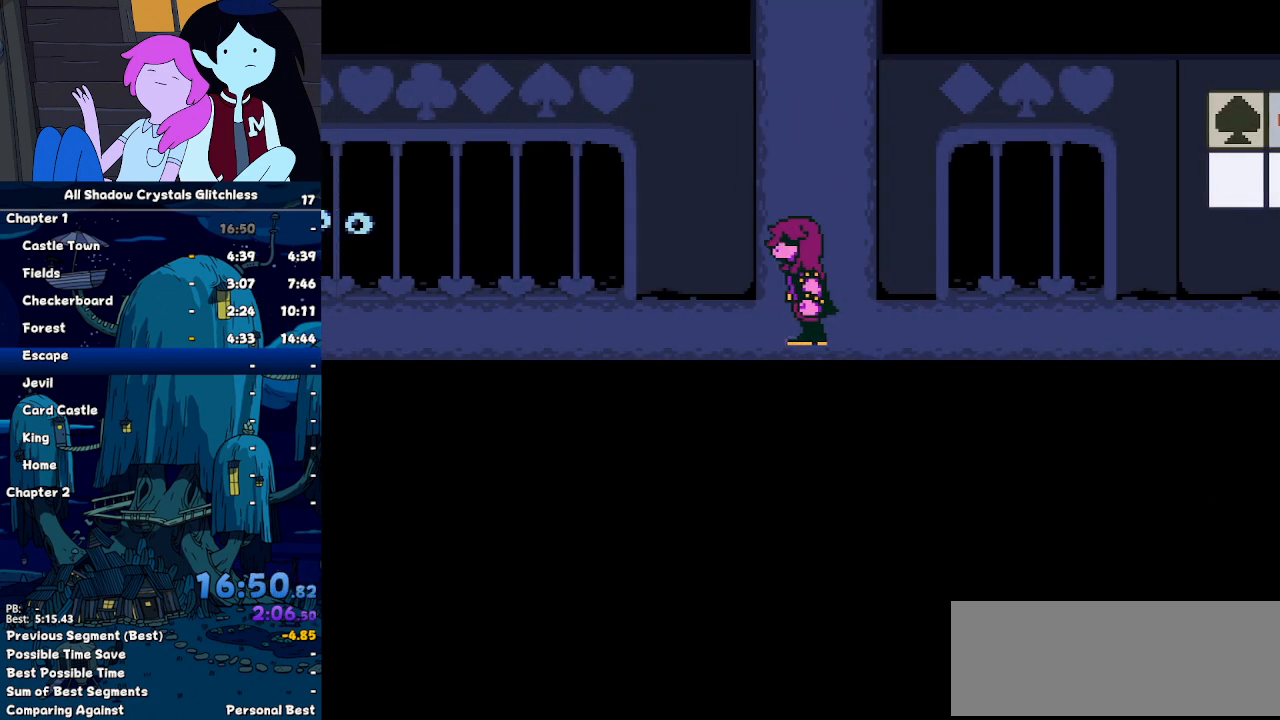
{"keys": ["right"], "events": [[33, "return", "up"], [33, "z", "up"], [67, "z", "down"], [100, "return", "down"], [167, "return", "up"], [167, "z", "up"]]}
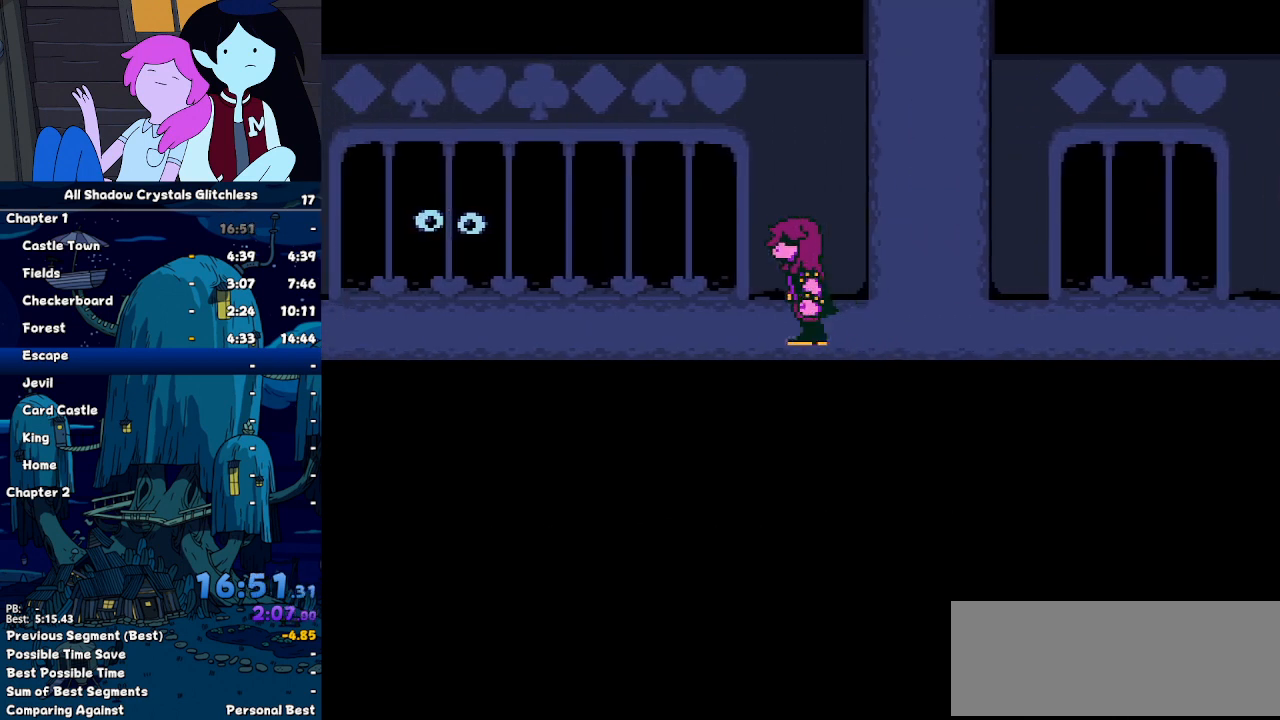
{"keys": ["right"], "events": []}
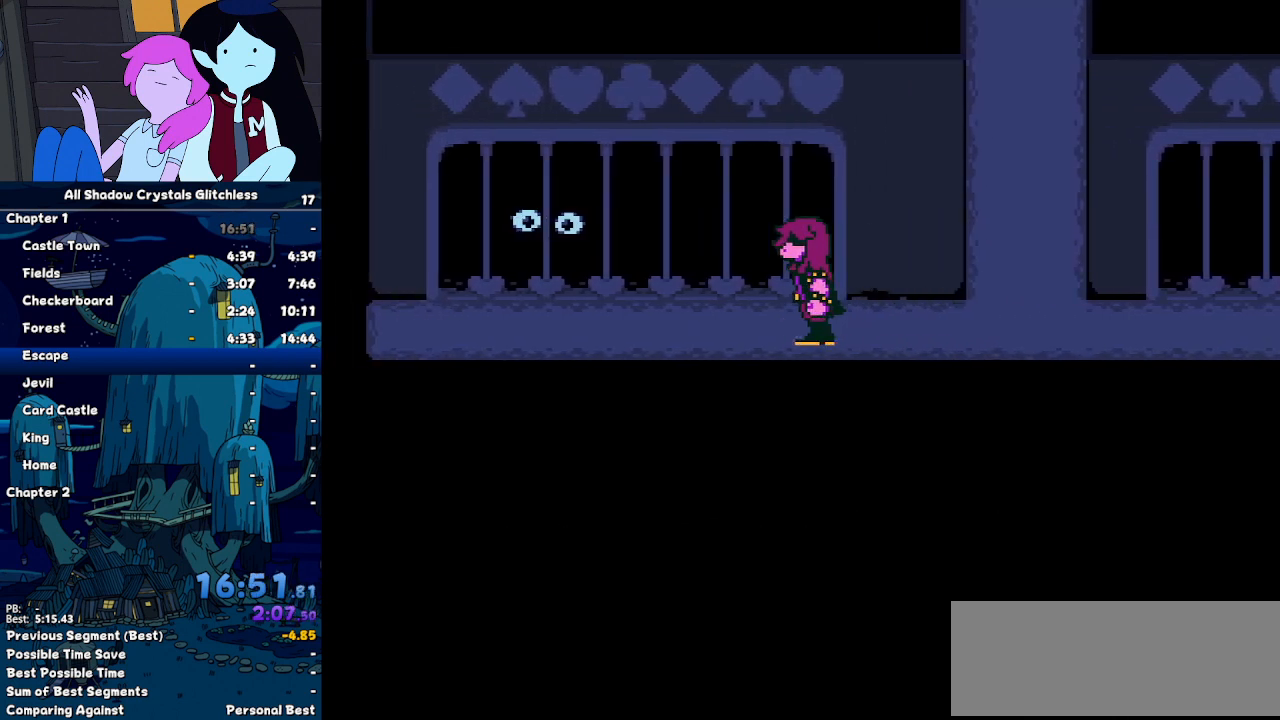
{"keys": ["right"], "events": []}
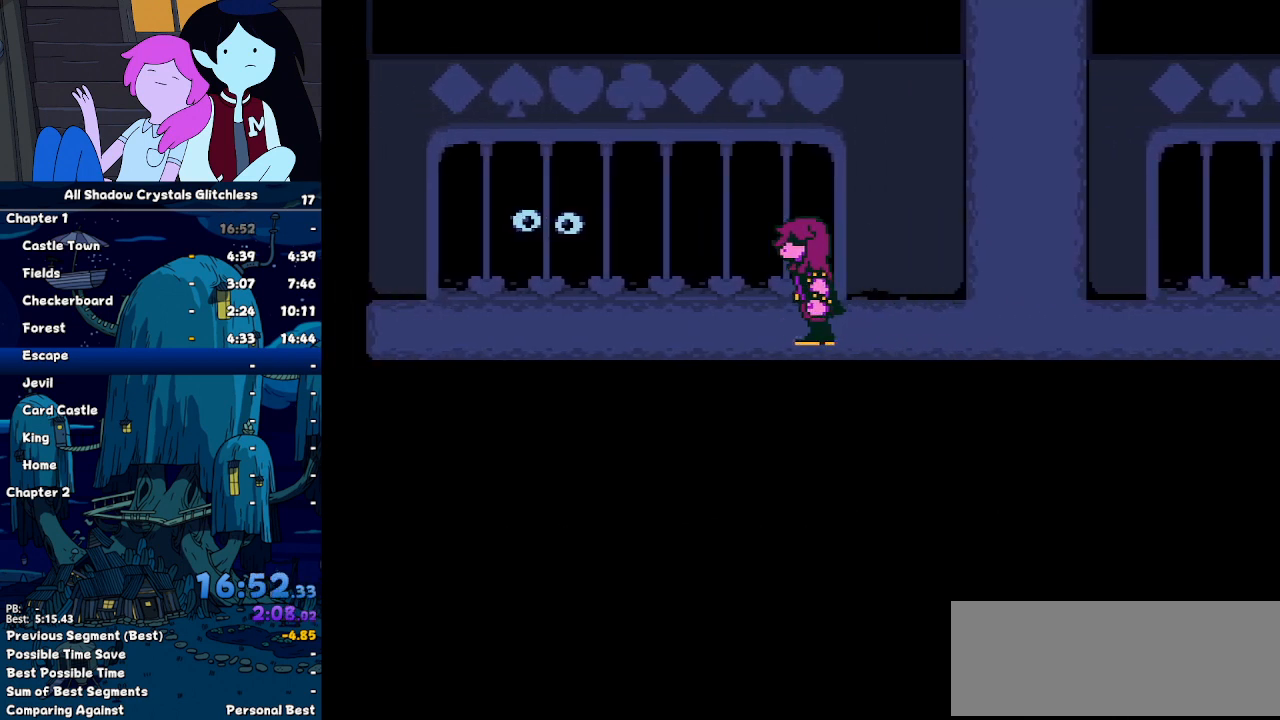
{"keys": ["return", "right"], "events": [[100, "z", "down"], [167, "return", "down"], [167, "z", "up"], [200, "return", "up"], [267, "z", "down"], [300, "return", "down"], [333, "z", "up"], [400, "return", "up"], [400, "z", "down"], [433, "return", "down"], [500, "z", "up"]]}
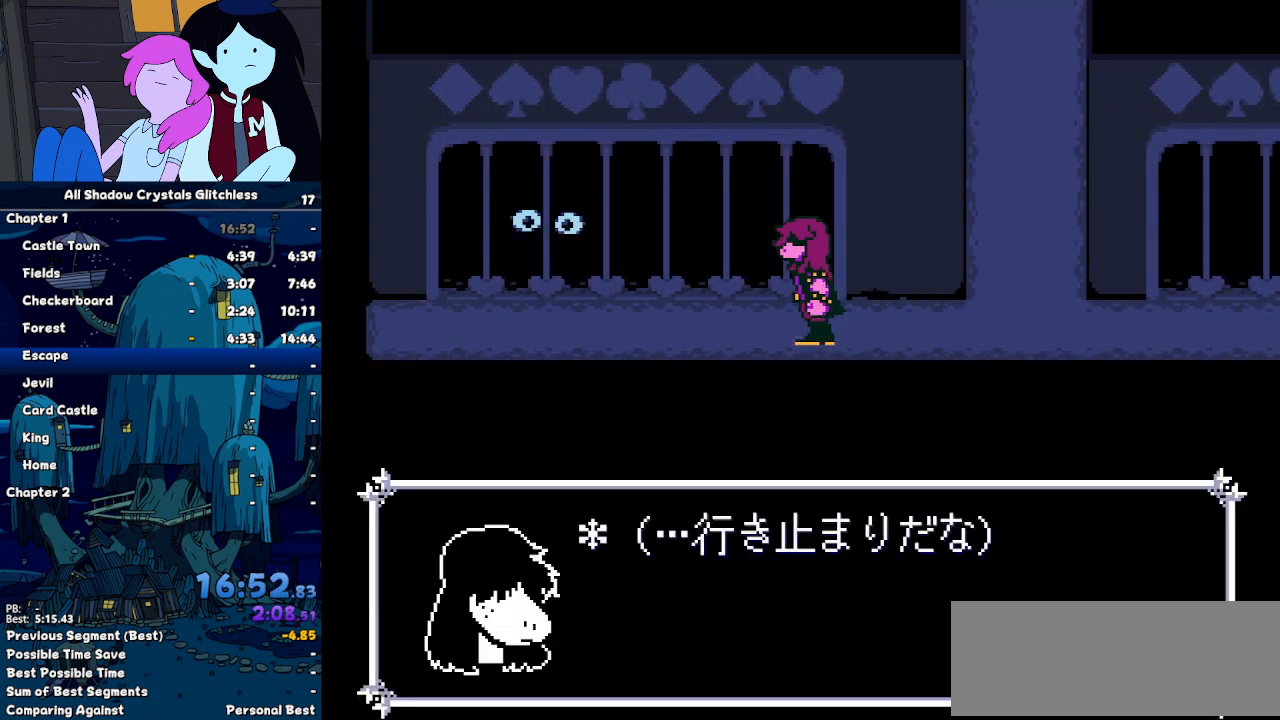
{"keys": ["return", "right"], "events": [[67, "return", "up"], [67, "z", "down"], [133, "return", "down"], [167, "z", "up"], [267, "return", "up"], [267, "z", "down"], [300, "return", "down"], [300, "z", "up"], [400, "return", "up"], [400, "z", "down"], [500, "return", "down"], [500, "z", "up"]]}
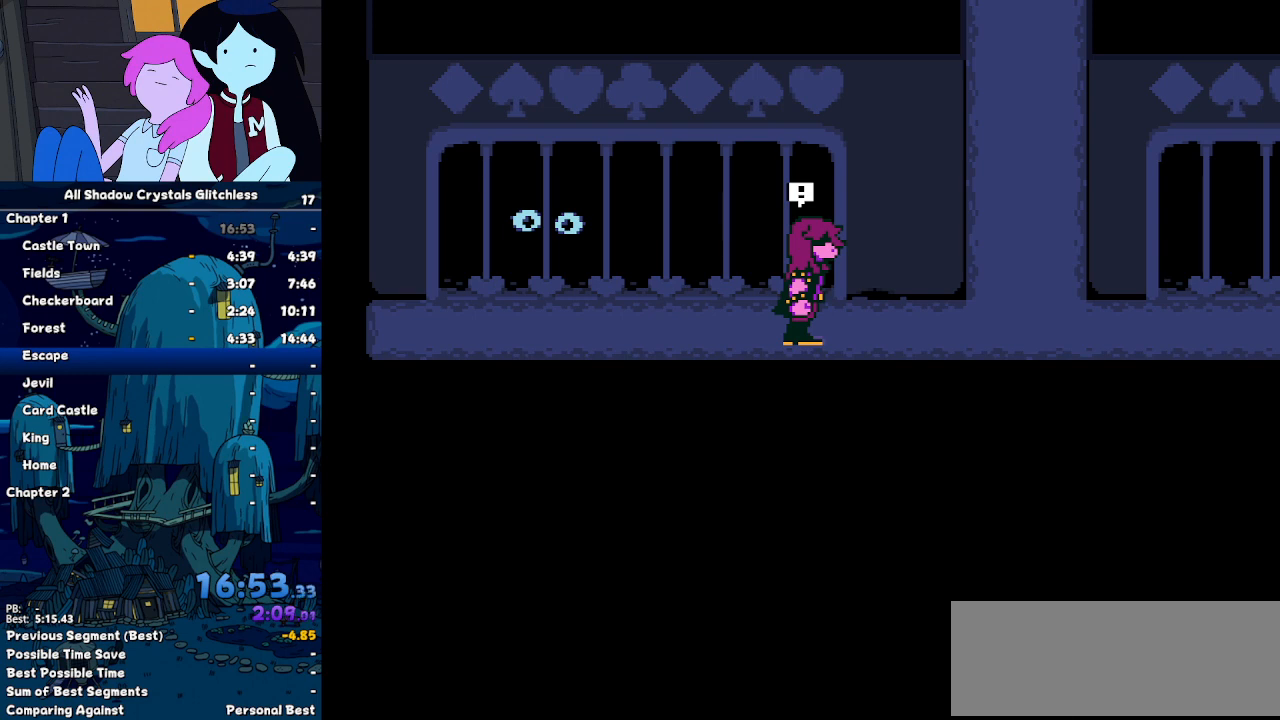
{"keys": ["return", "right", "z"], "events": [[100, "return", "up"], [133, "z", "down"], [200, "return", "down"], [200, "z", "up"], [233, "return", "up"], [267, "z", "down"], [333, "return", "down"], [367, "z", "up"], [433, "return", "up"], [467, "z", "down"], [500, "return", "down"]]}
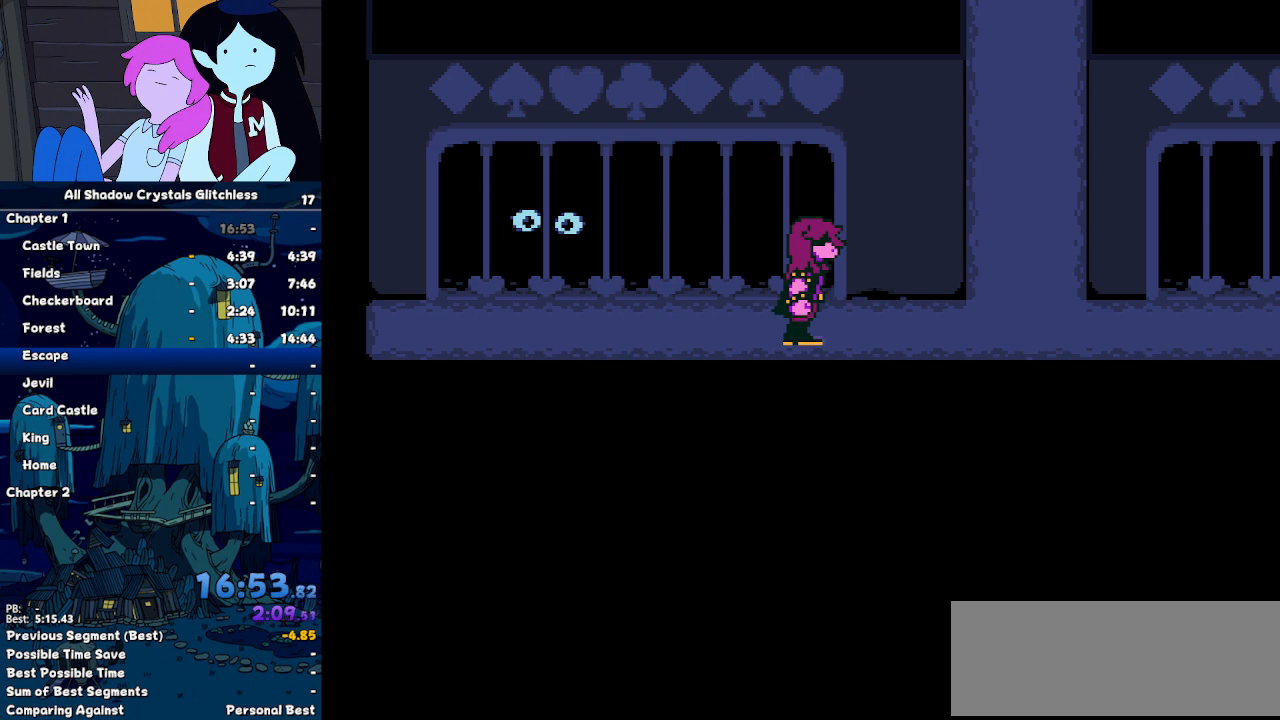
{"keys": ["right"], "events": [[67, "z", "up"], [100, "return", "up"], [167, "z", "down"], [200, "return", "down"], [267, "z", "up"], [300, "return", "up"], [333, "z", "down"], [400, "return", "down"], [400, "z", "up"], [433, "return", "up"]]}
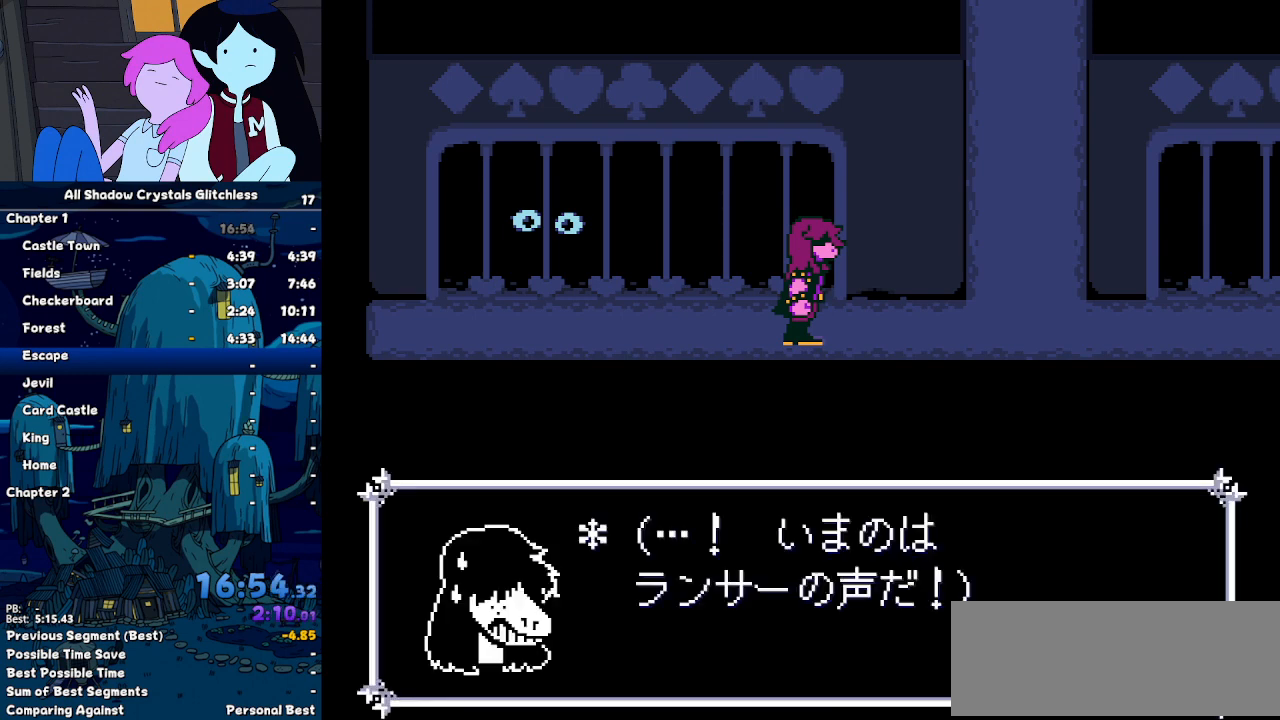
{"keys": ["right"], "events": [[33, "return", "down"], [33, "z", "down"], [67, "z", "up"], [133, "return", "up"], [167, "z", "down"], [233, "return", "down"], [267, "z", "up"], [300, "return", "up"], [367, "z", "down"], [400, "return", "down"], [400, "z", "up"], [467, "return", "up"]]}
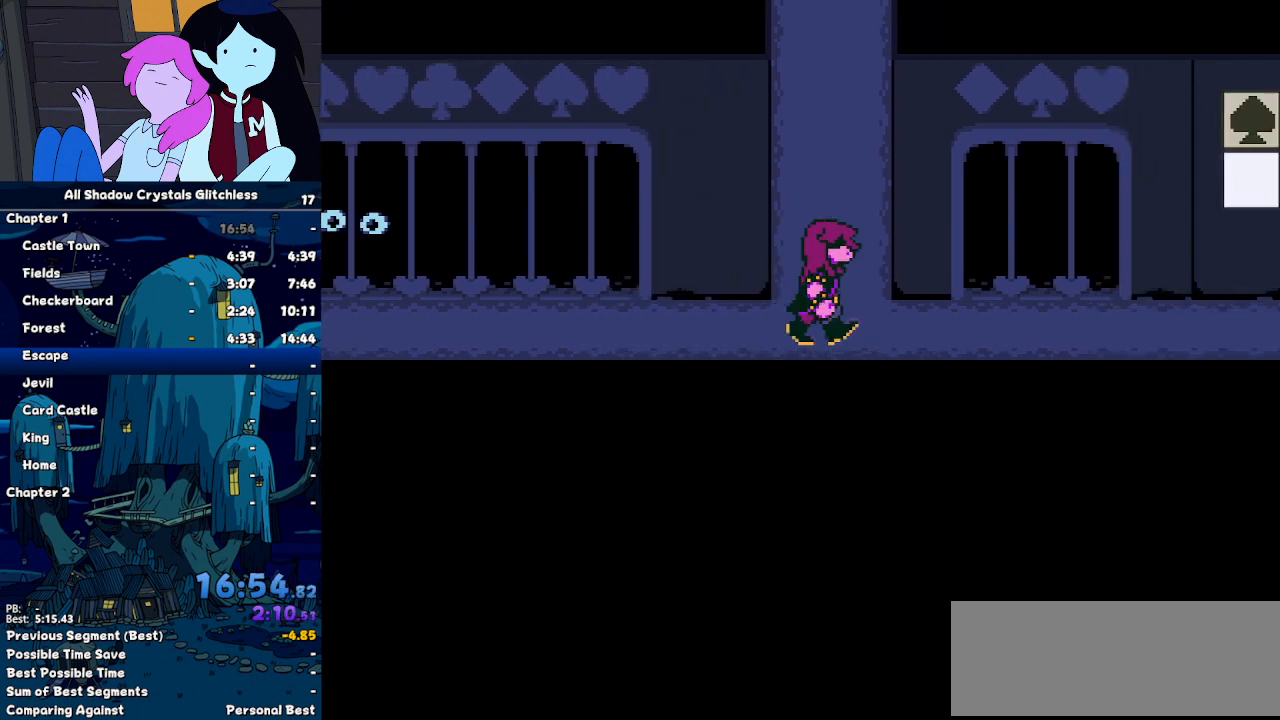
{"keys": ["right"], "events": []}